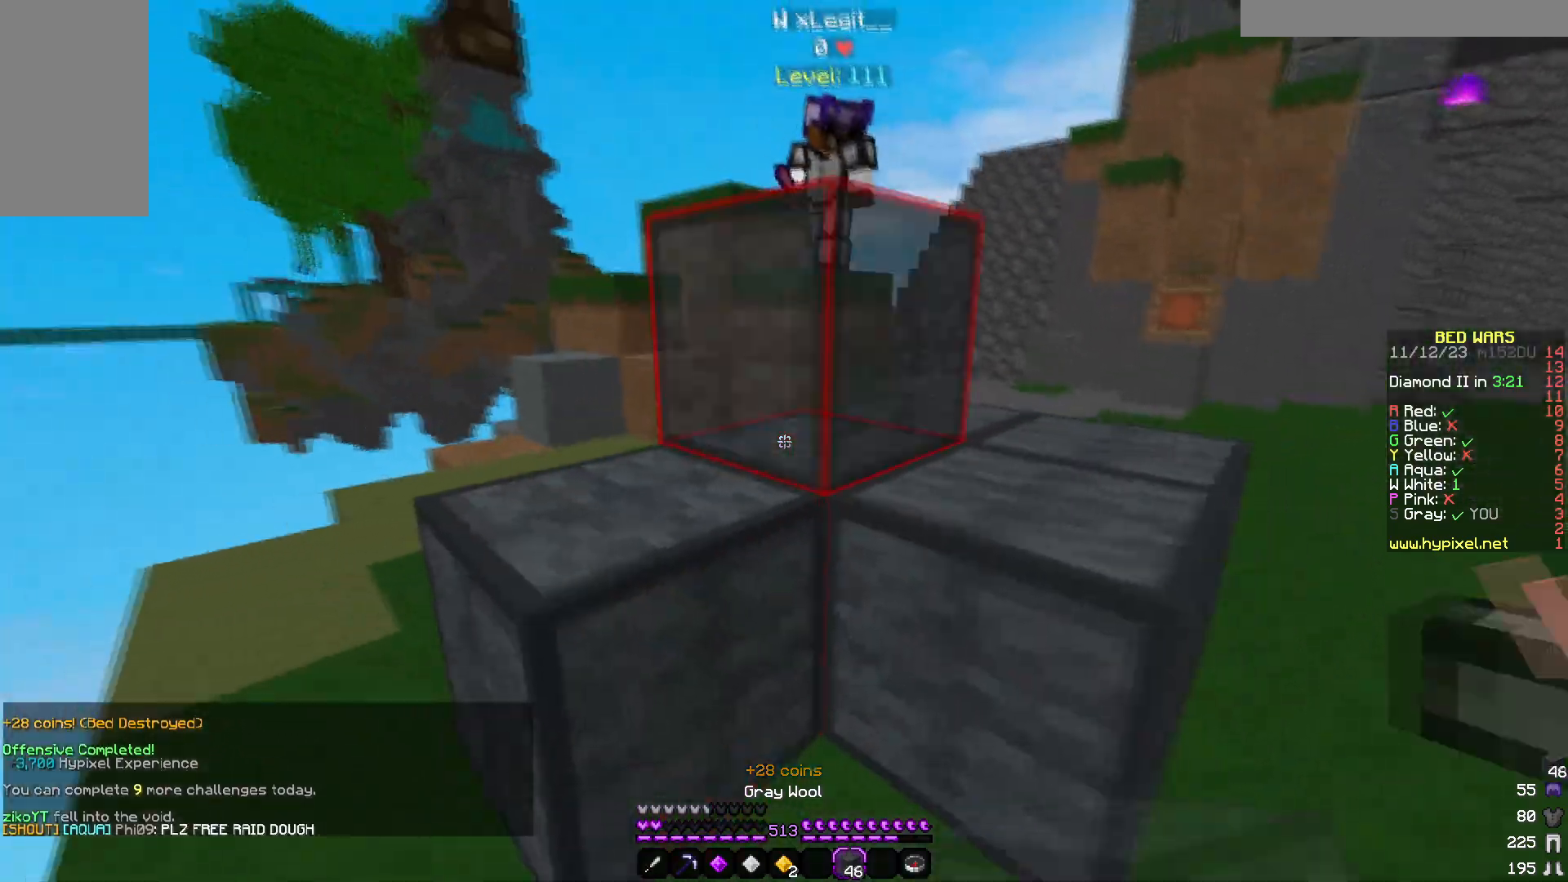
Gameplay with keyboard and mouse; each line is a JSON object with the keys and mouse buttons held at the frame after it. "events" lists presses ("down") and releases ("up") of "a", "d", "s", "w", "mouse_left" and "mouse_right" between this image and that frame as [ms after this image, input, new state], when the widget could be followed in between. "mouse_left", "mouse_right" = the "left", "right" buttons of the "mouse" list. No other keys are recorded. Fast repeated clicks can show as one long hold. Mouse movement is not recorded.
{"keys": ["d"], "mouse": [], "events": [[250, "mouse_right", "up"], [350, "s", "up"]]}
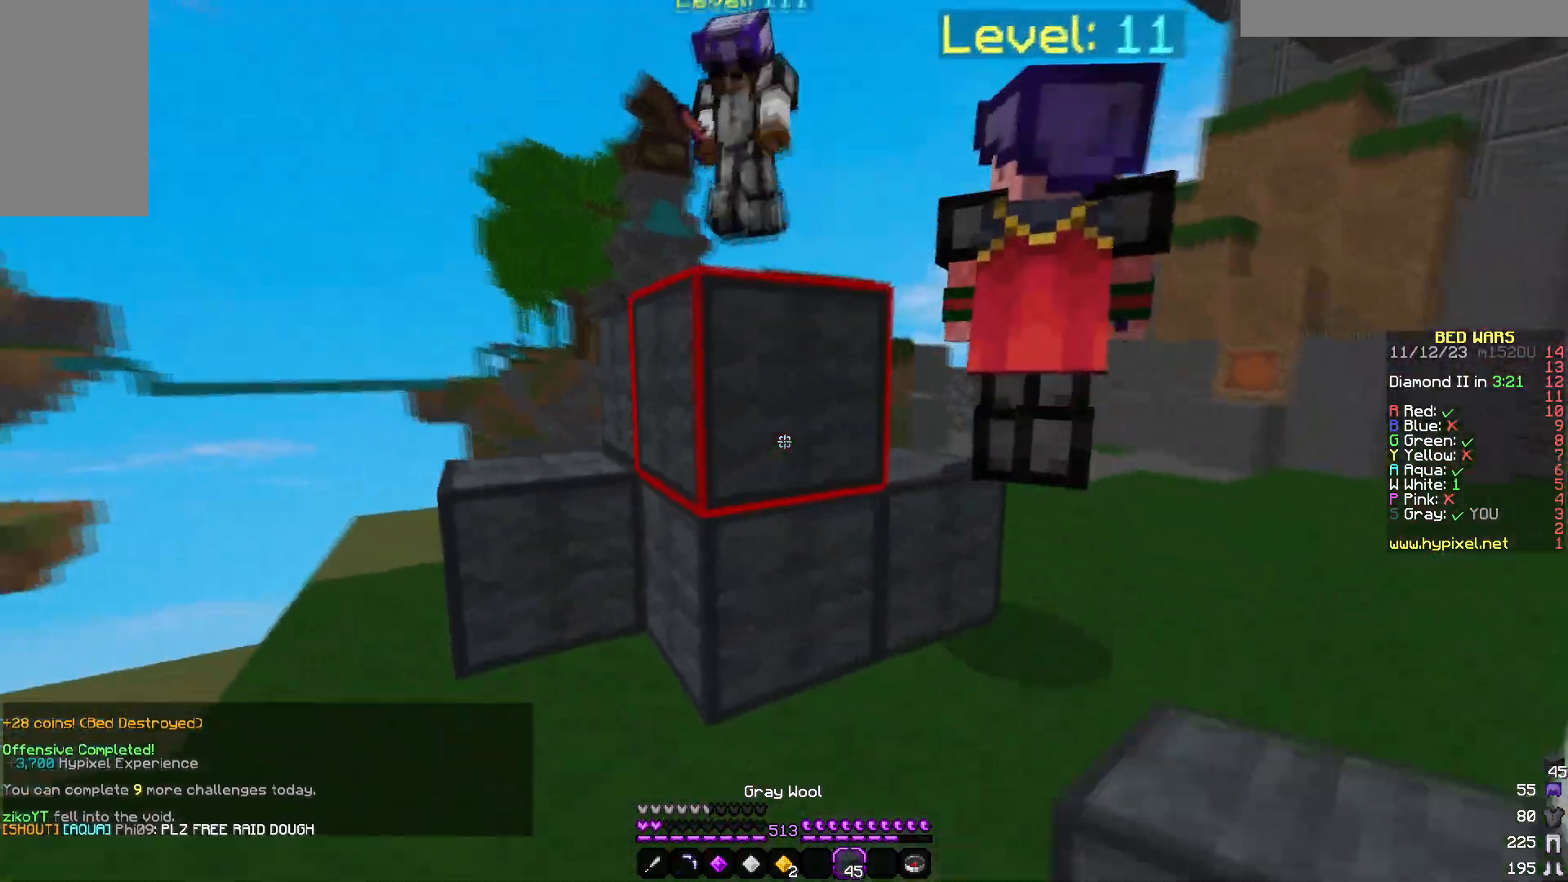
{"keys": ["d", "w"], "mouse": ["left"], "events": [[167, "w", "down"], [317, "mouse_left", "down"]]}
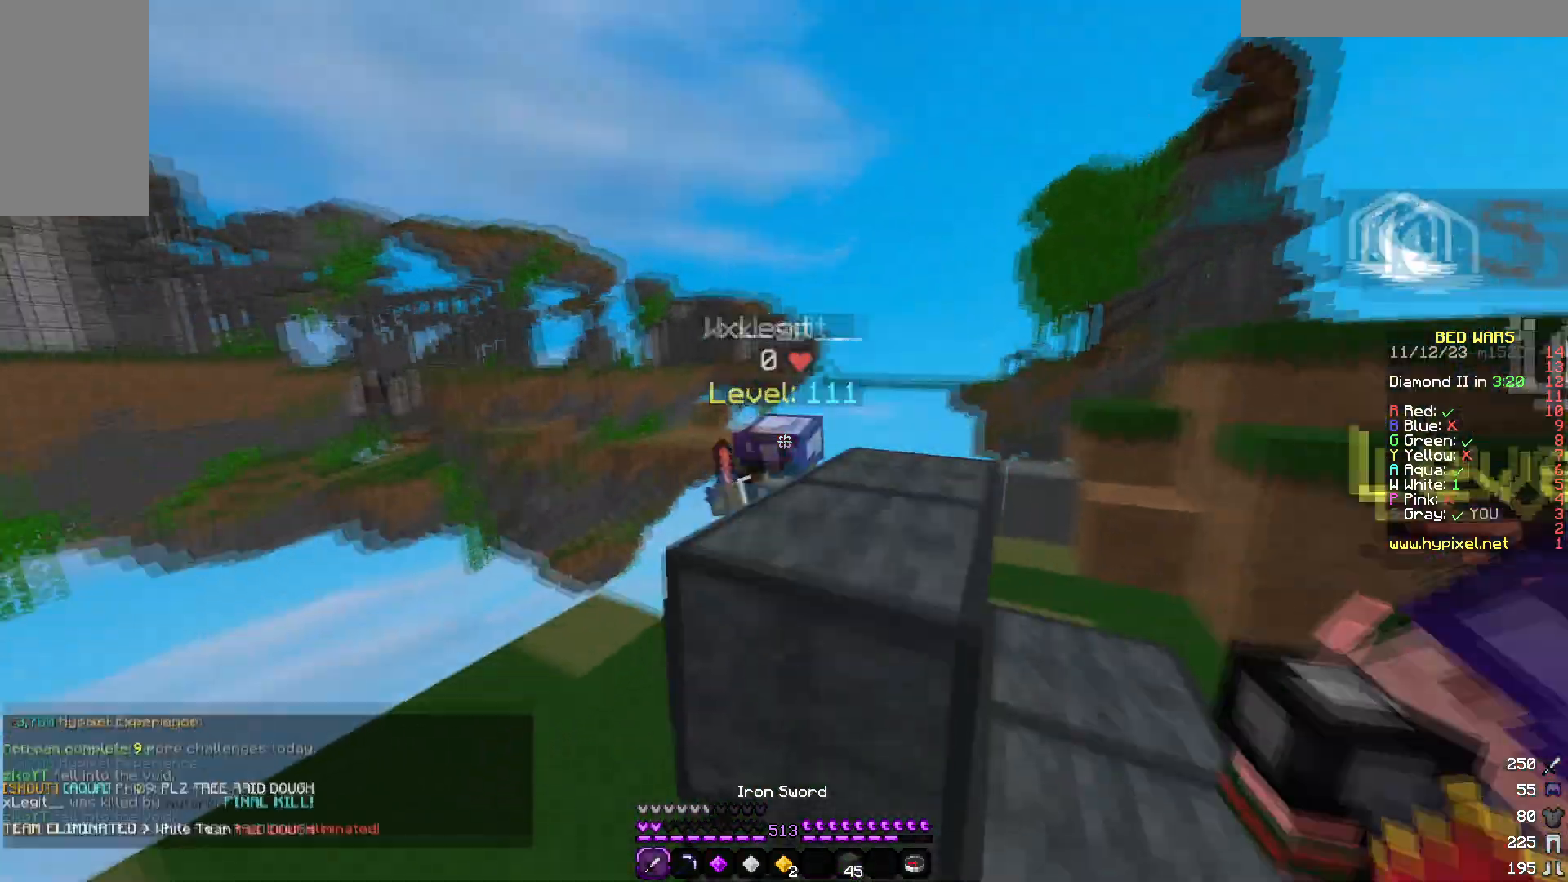
{"keys": ["a"], "mouse": [], "events": [[83, "d", "up"], [133, "a", "down"], [300, "mouse_left", "up"], [400, "w", "up"]]}
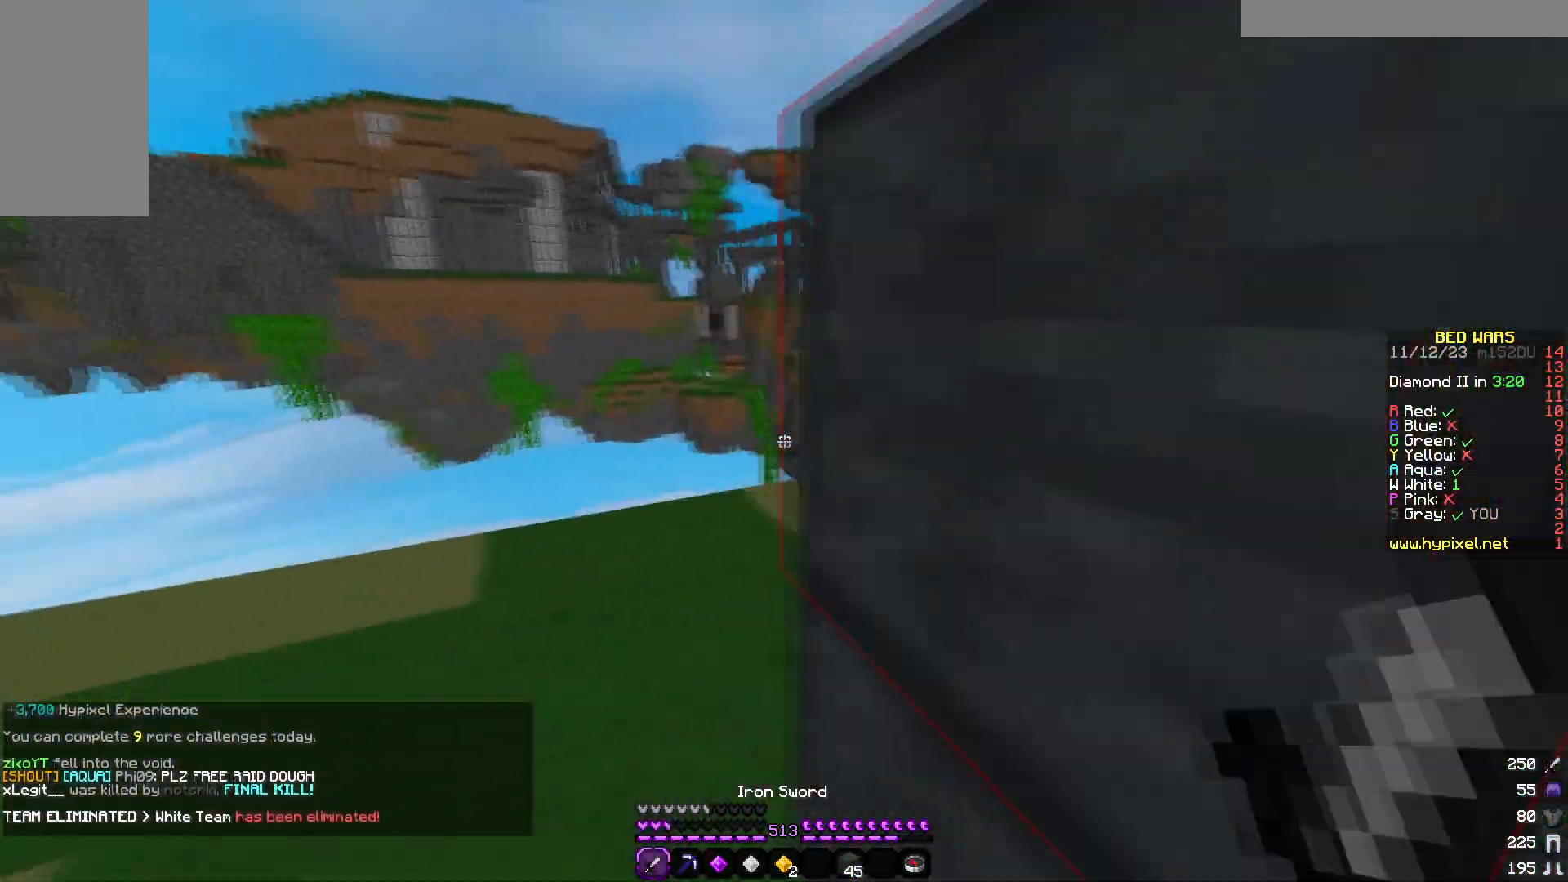
{"keys": ["w"], "mouse": [], "events": [[117, "w", "down"], [217, "a", "up"], [333, "a", "down"], [433, "a", "up"]]}
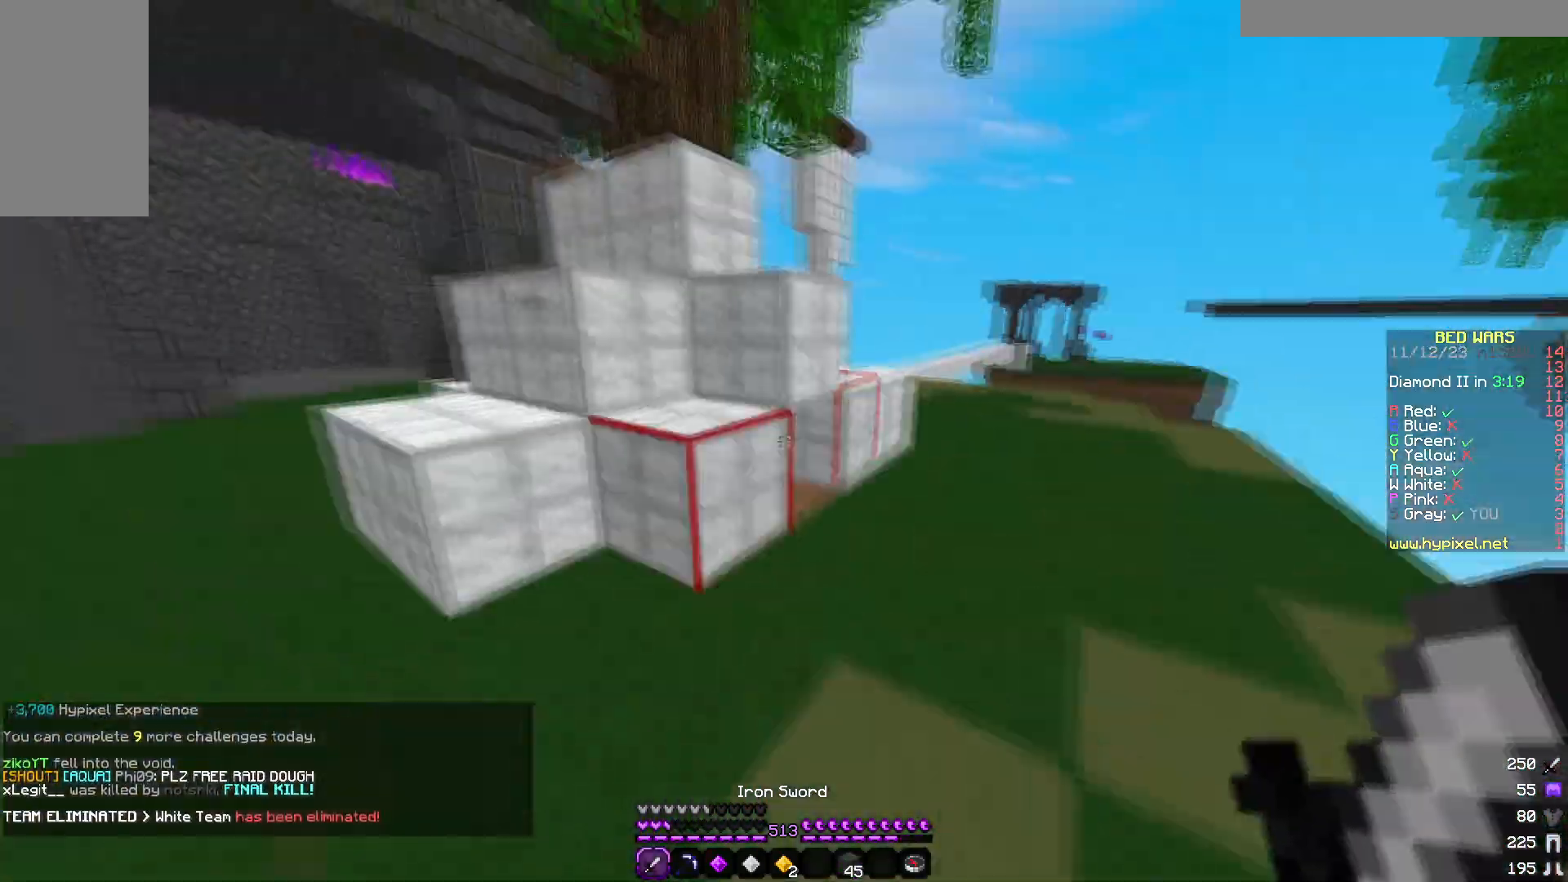
{"keys": ["d", "w"], "mouse": [], "events": [[200, "d", "down"]]}
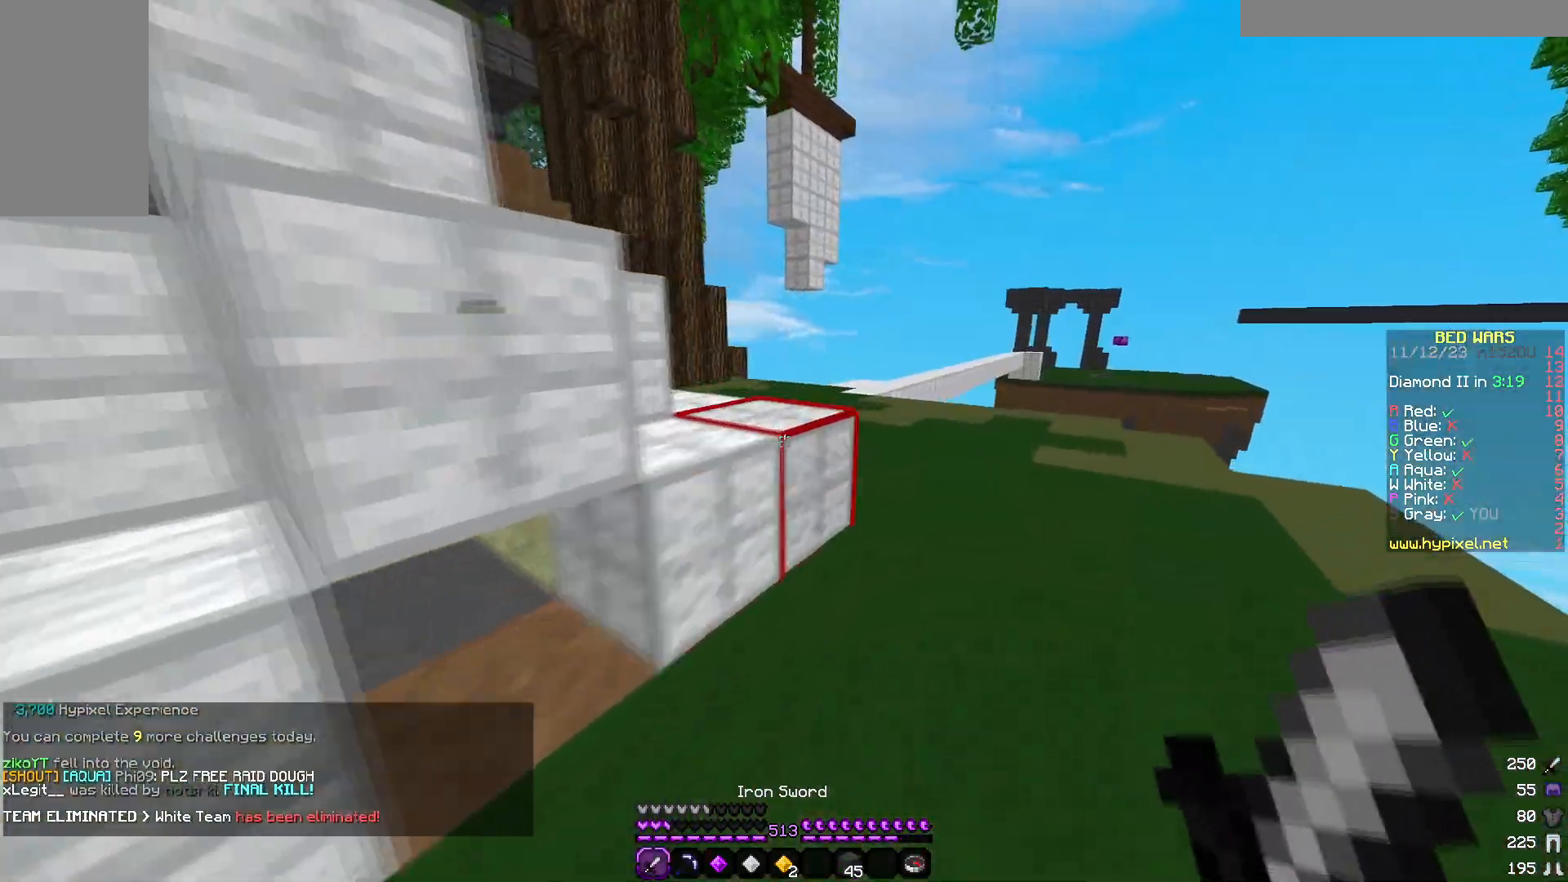
{"keys": ["w"], "mouse": [], "events": [[17, "d", "up"]]}
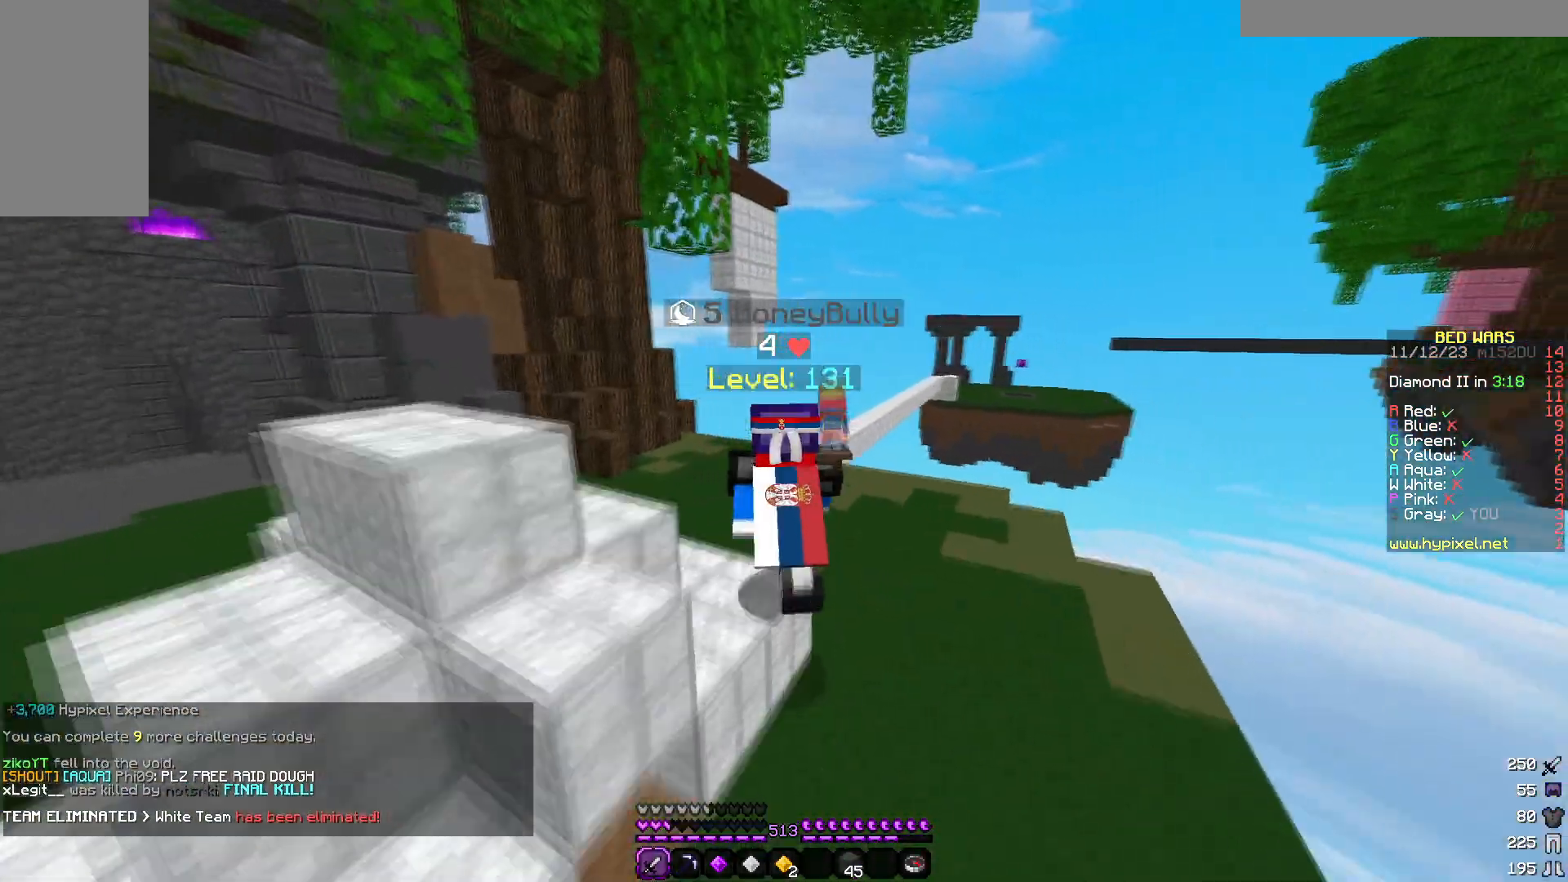
{"keys": ["w"], "mouse": [], "events": []}
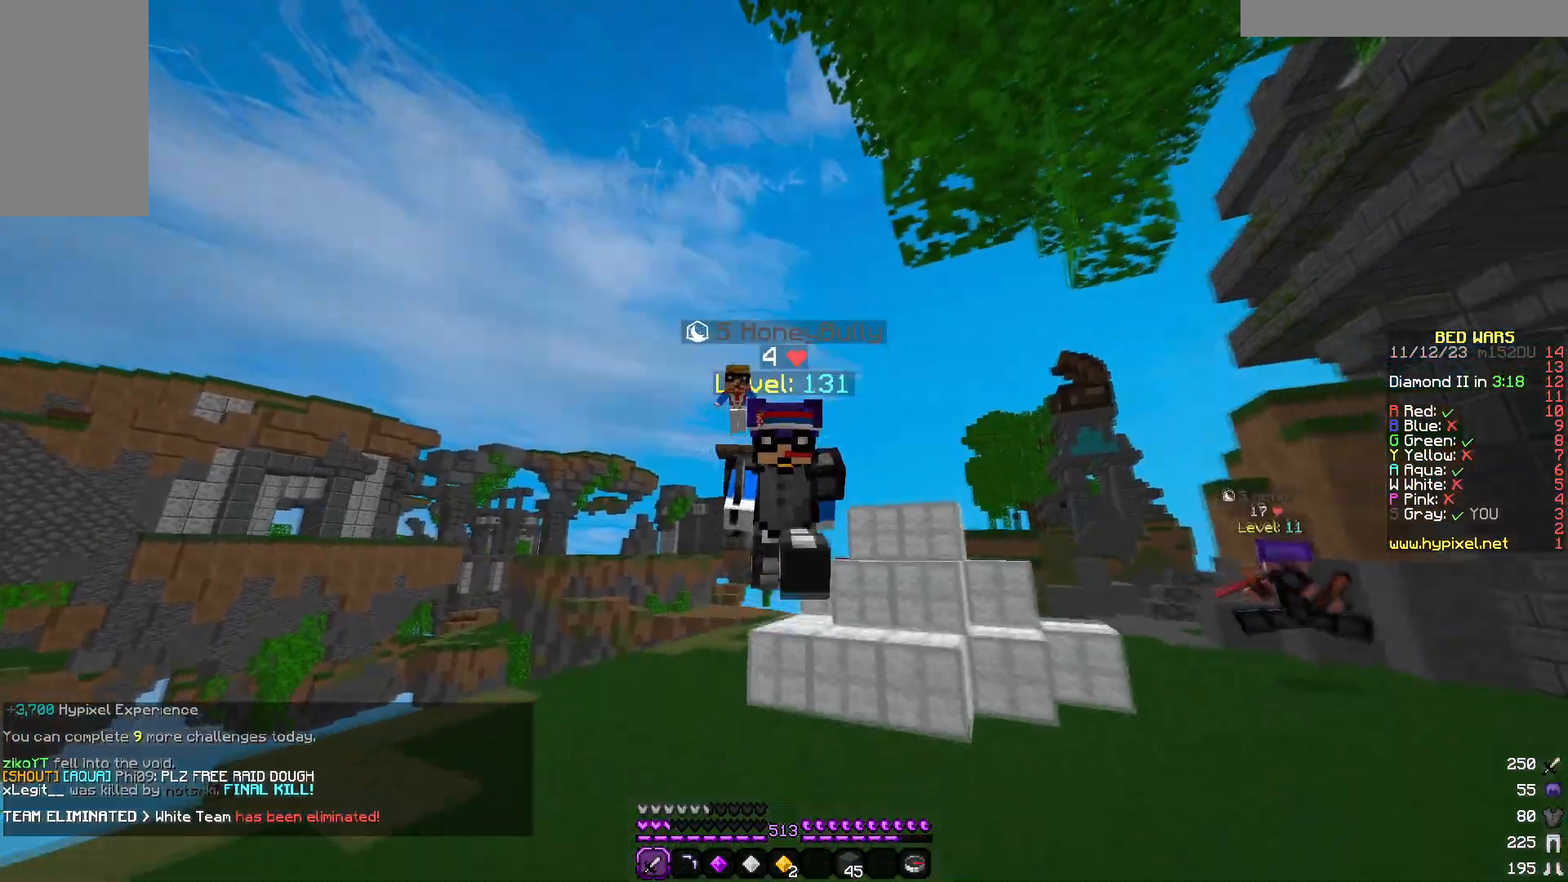
{"keys": ["w"], "mouse": [], "events": []}
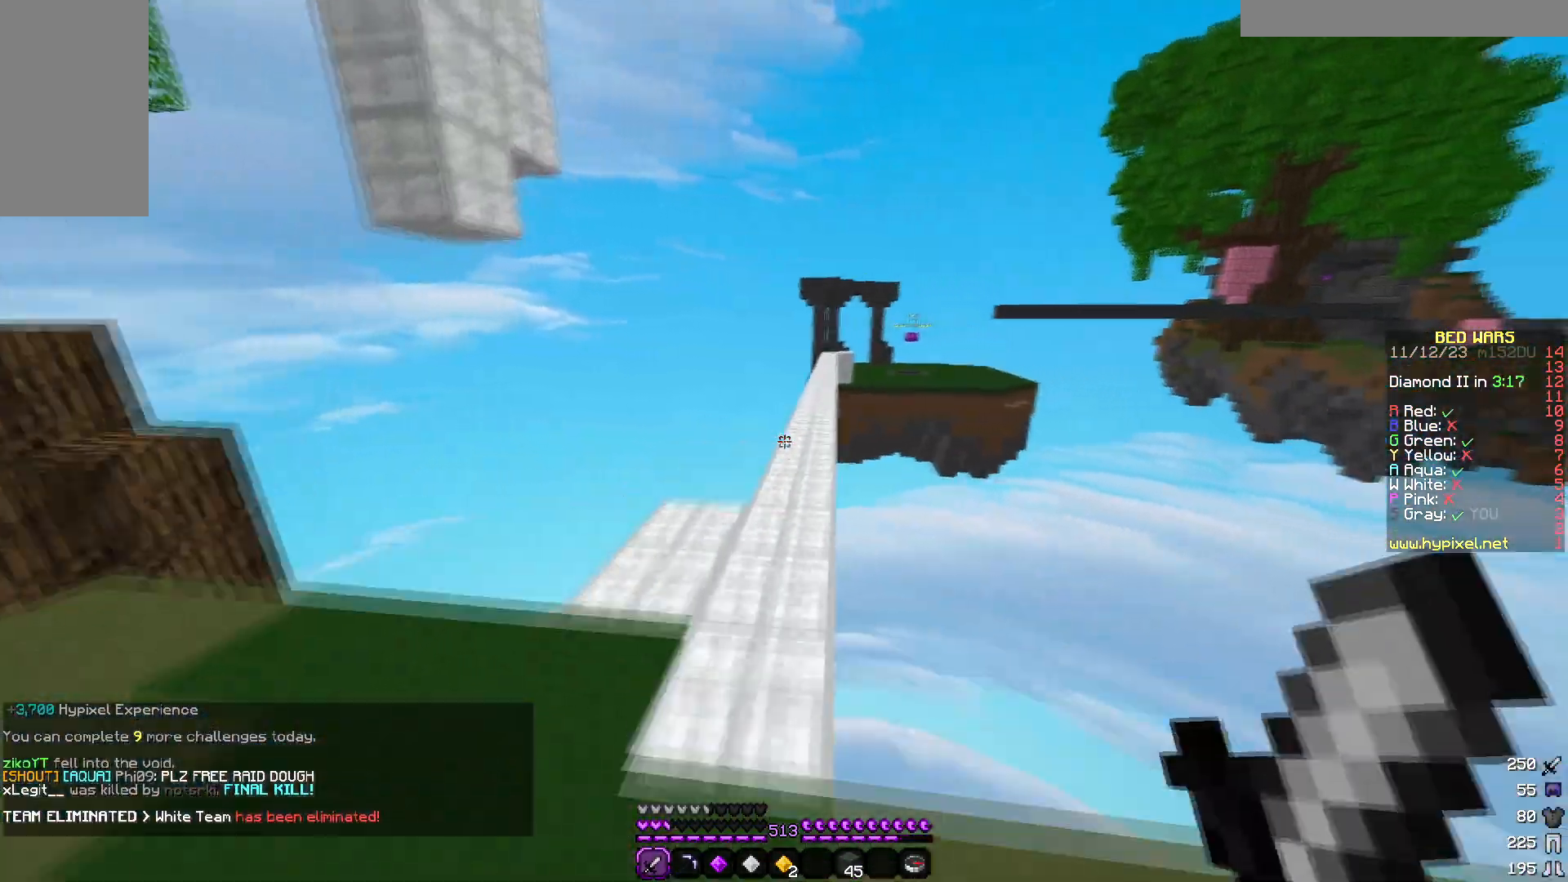
{"keys": ["w"], "mouse": [], "events": []}
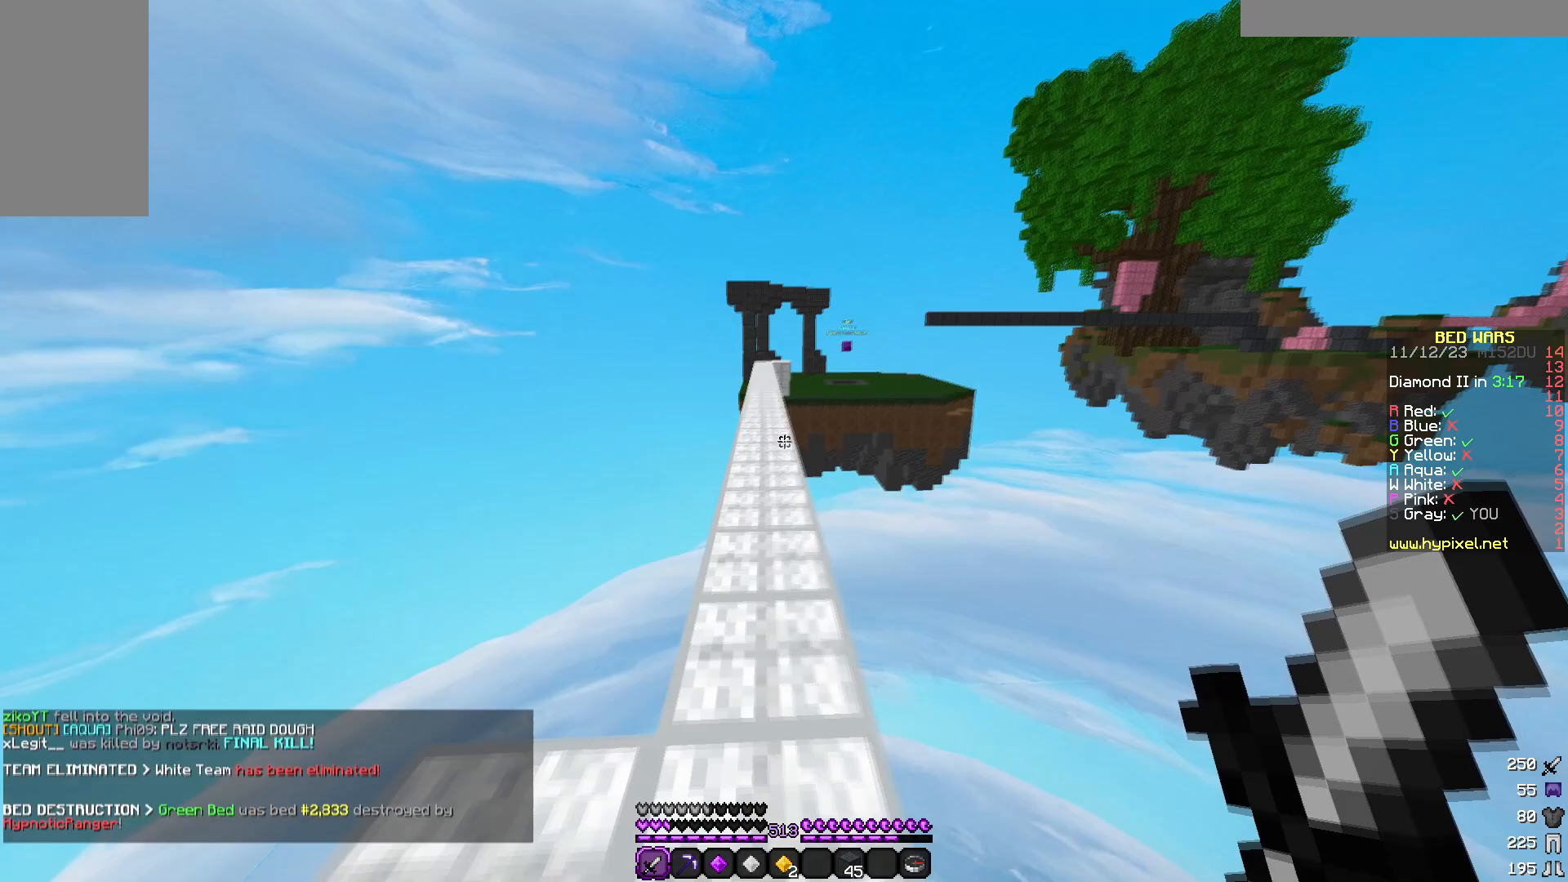
{"keys": ["w"], "mouse": [], "events": [[17, "w", "up"], [133, "a", "down"], [233, "w", "down"], [333, "a", "up"]]}
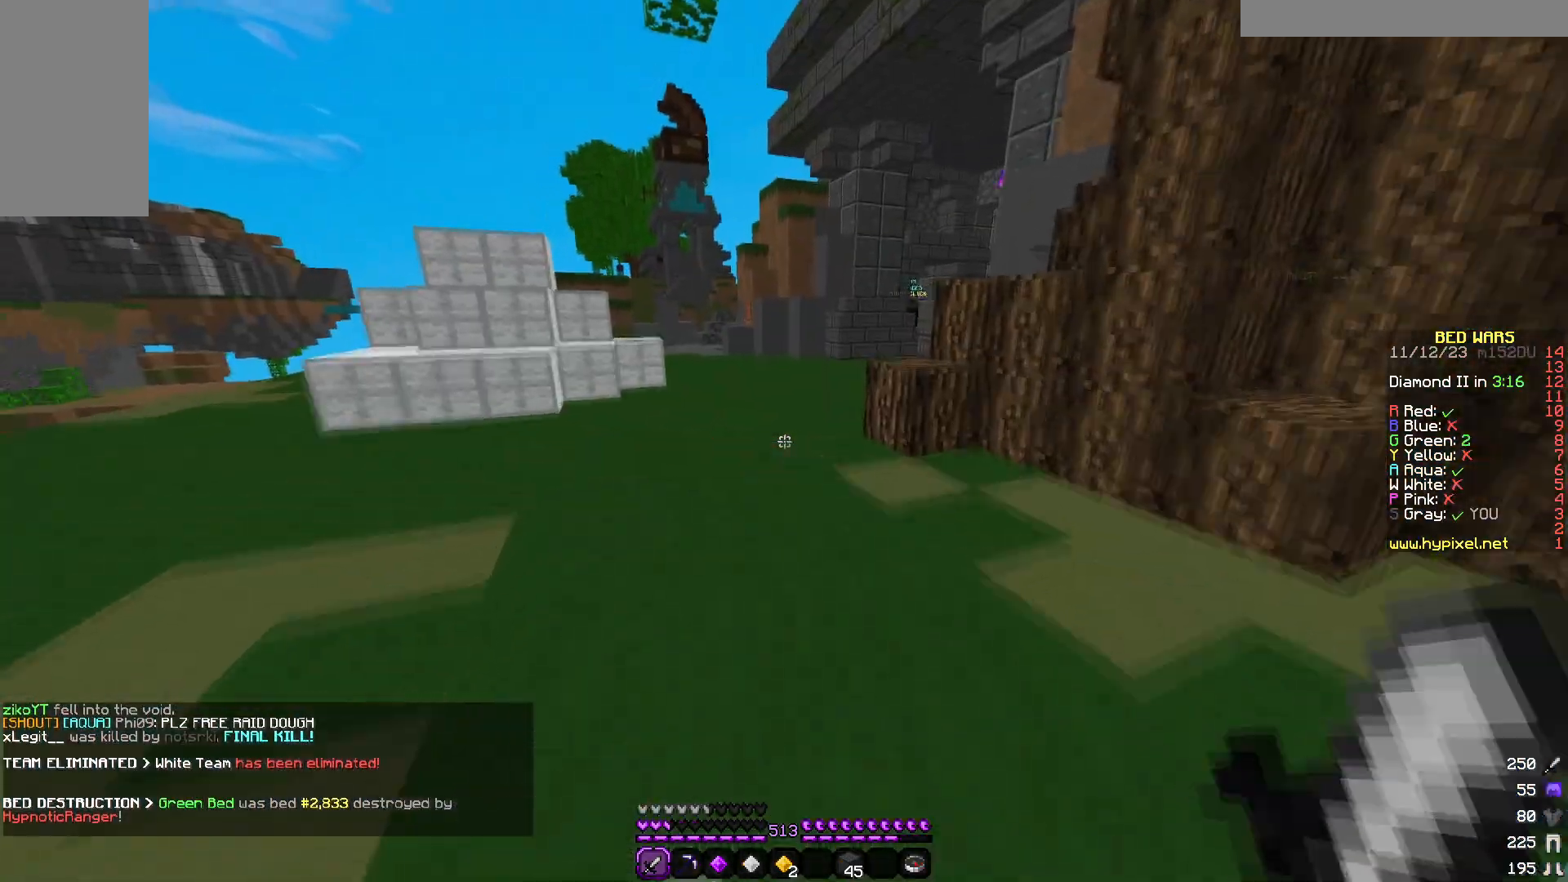
{"keys": ["d", "w"], "mouse": [], "events": [[417, "d", "down"]]}
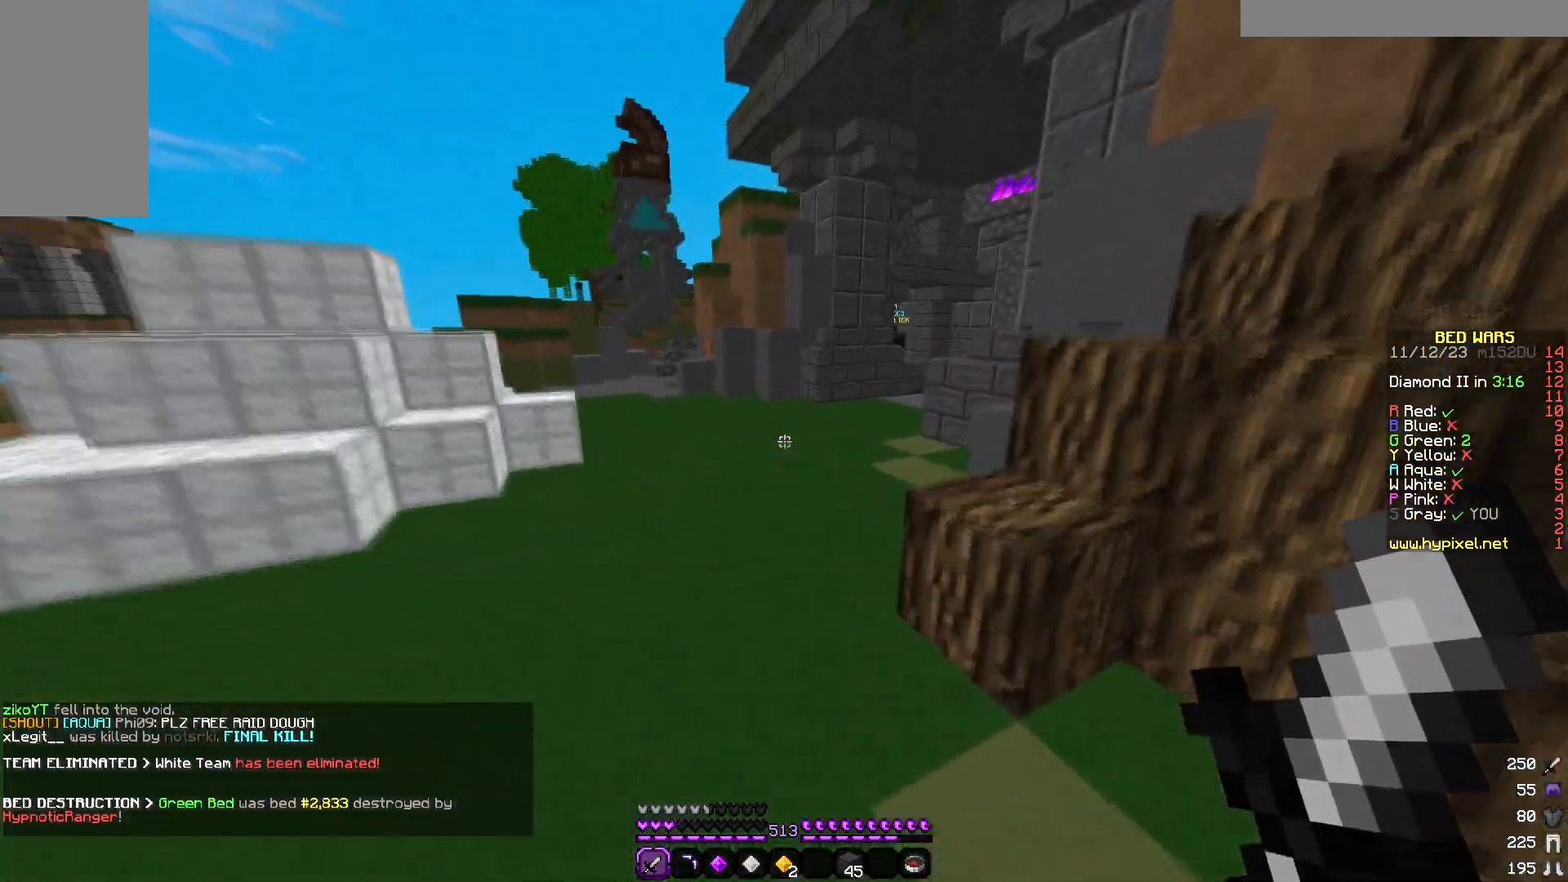
{"keys": ["w"], "mouse": ["left"], "events": [[117, "mouse_left", "down"], [133, "d", "up"], [233, "mouse_left", "up"], [267, "mouse_left", "down"]]}
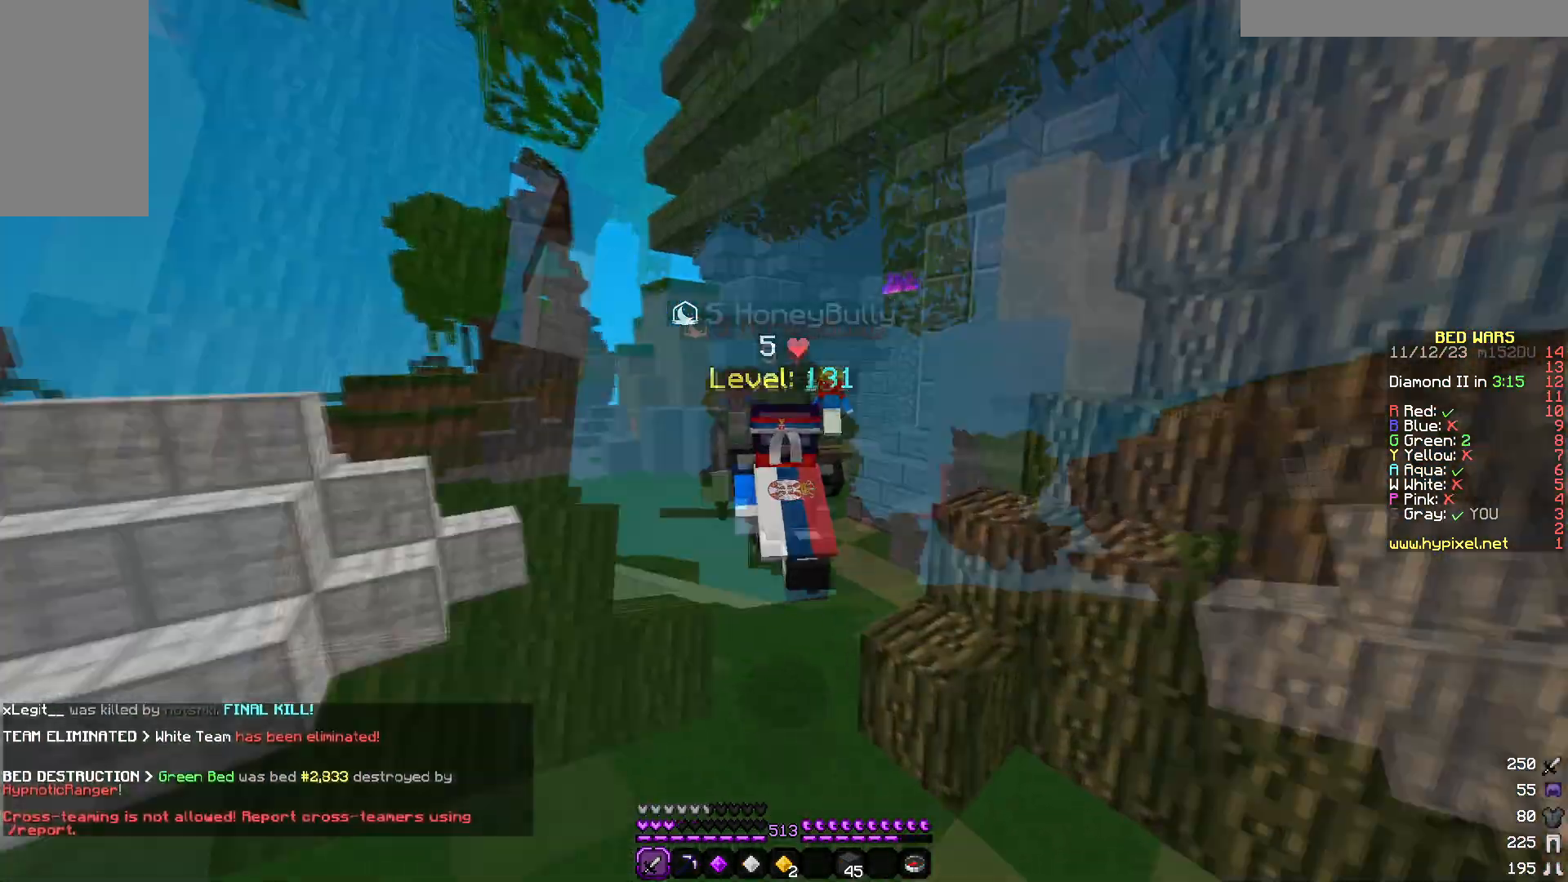
{"keys": ["w"], "mouse": ["left"], "events": [[17, "mouse_left", "up"], [67, "mouse_left", "down"], [167, "mouse_left", "up"], [233, "mouse_left", "down"], [333, "mouse_left", "up"], [433, "mouse_left", "down"]]}
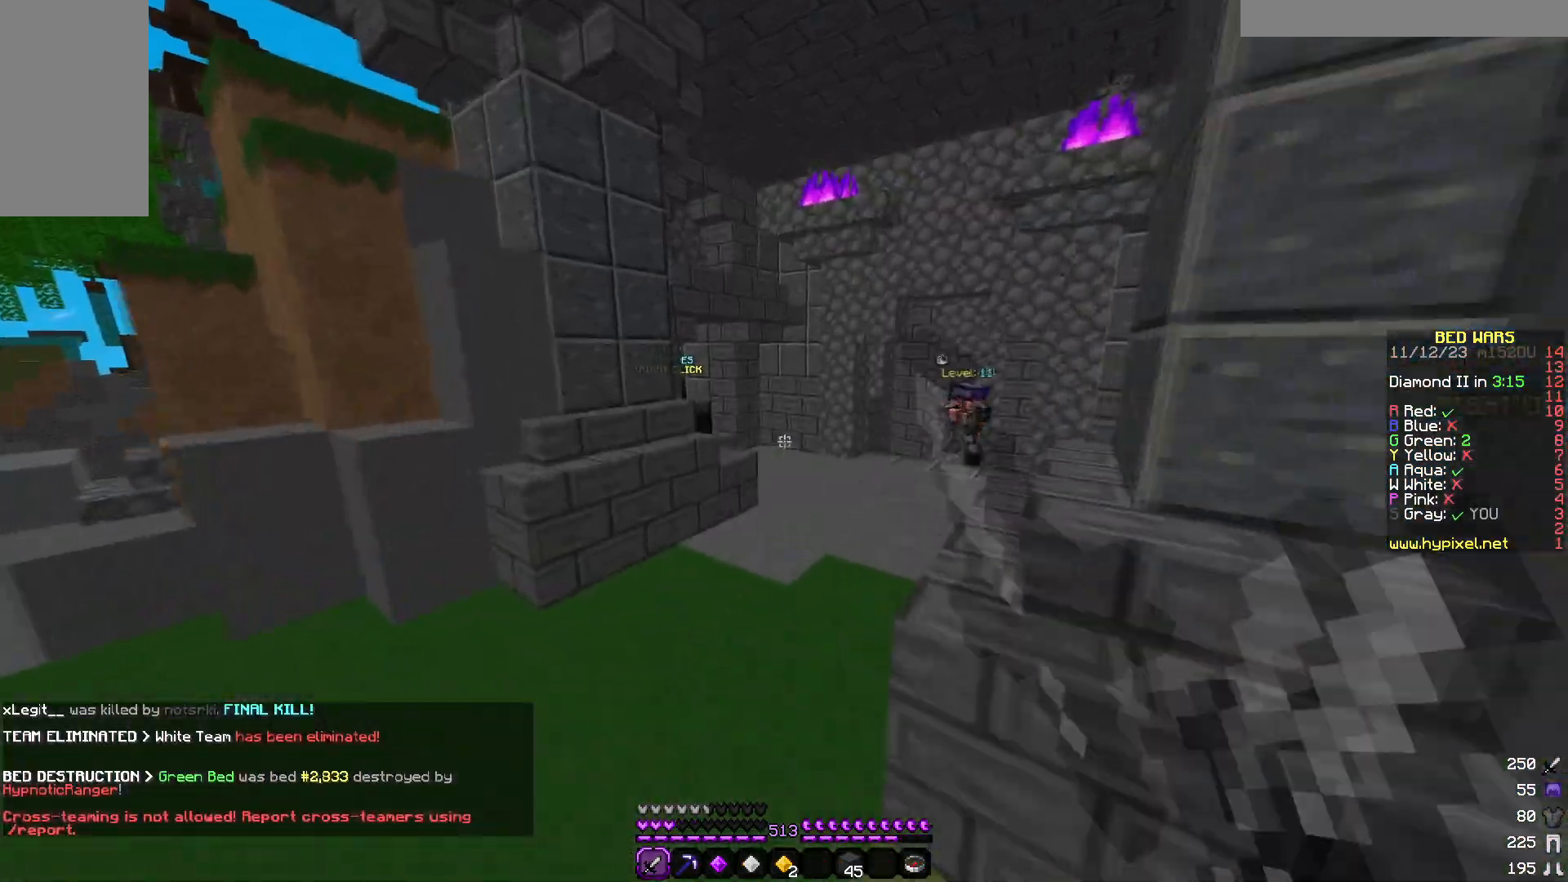
{"keys": ["w"], "mouse": [], "events": [[233, "mouse_left", "up"]]}
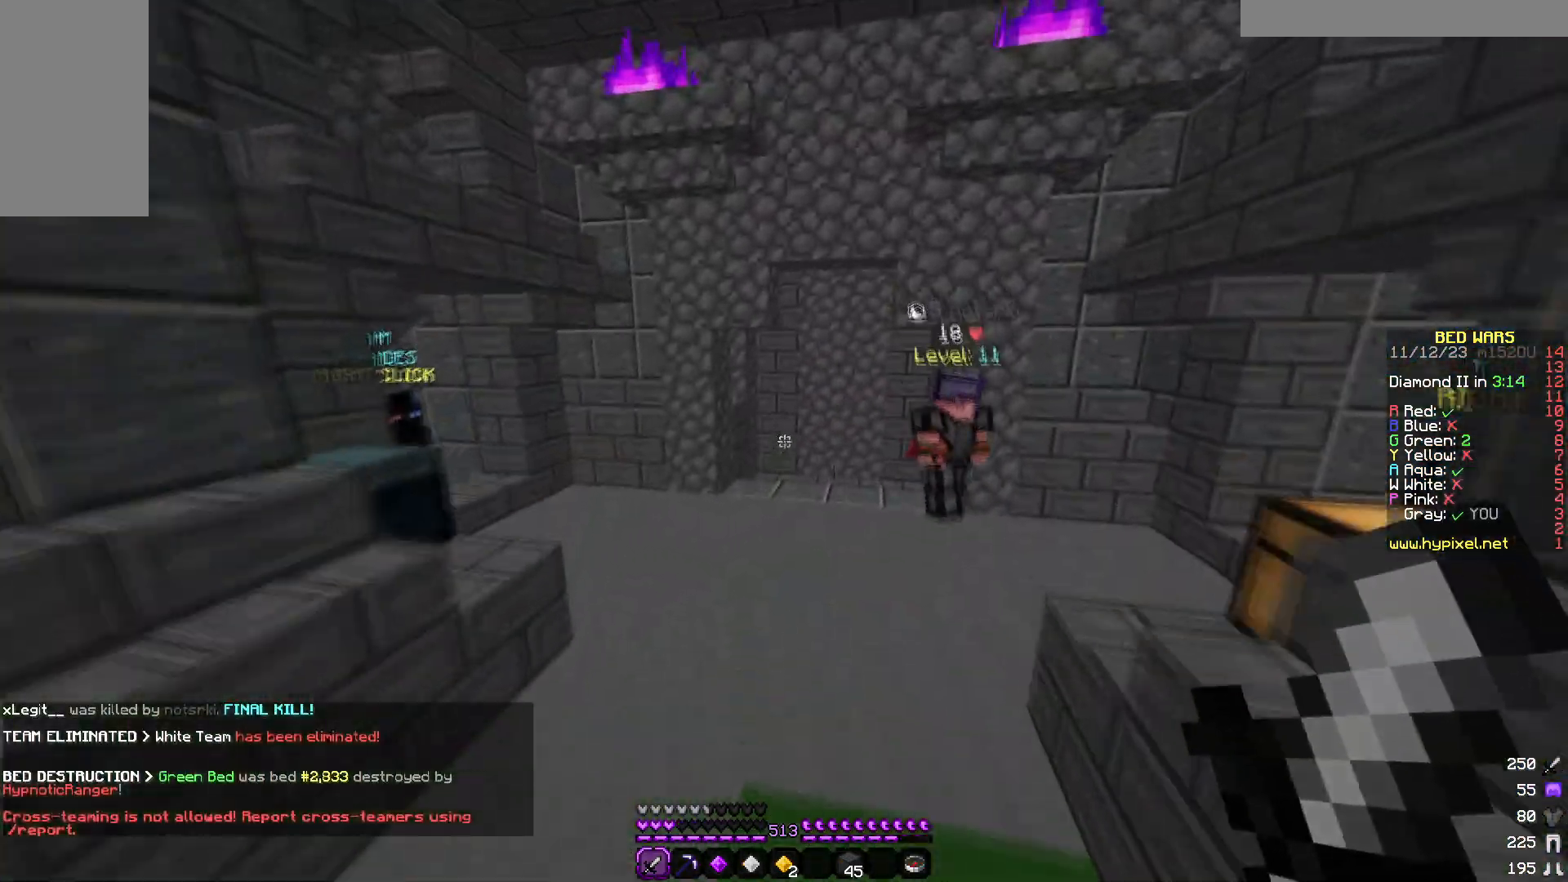
{"keys": ["w"], "mouse": [], "events": []}
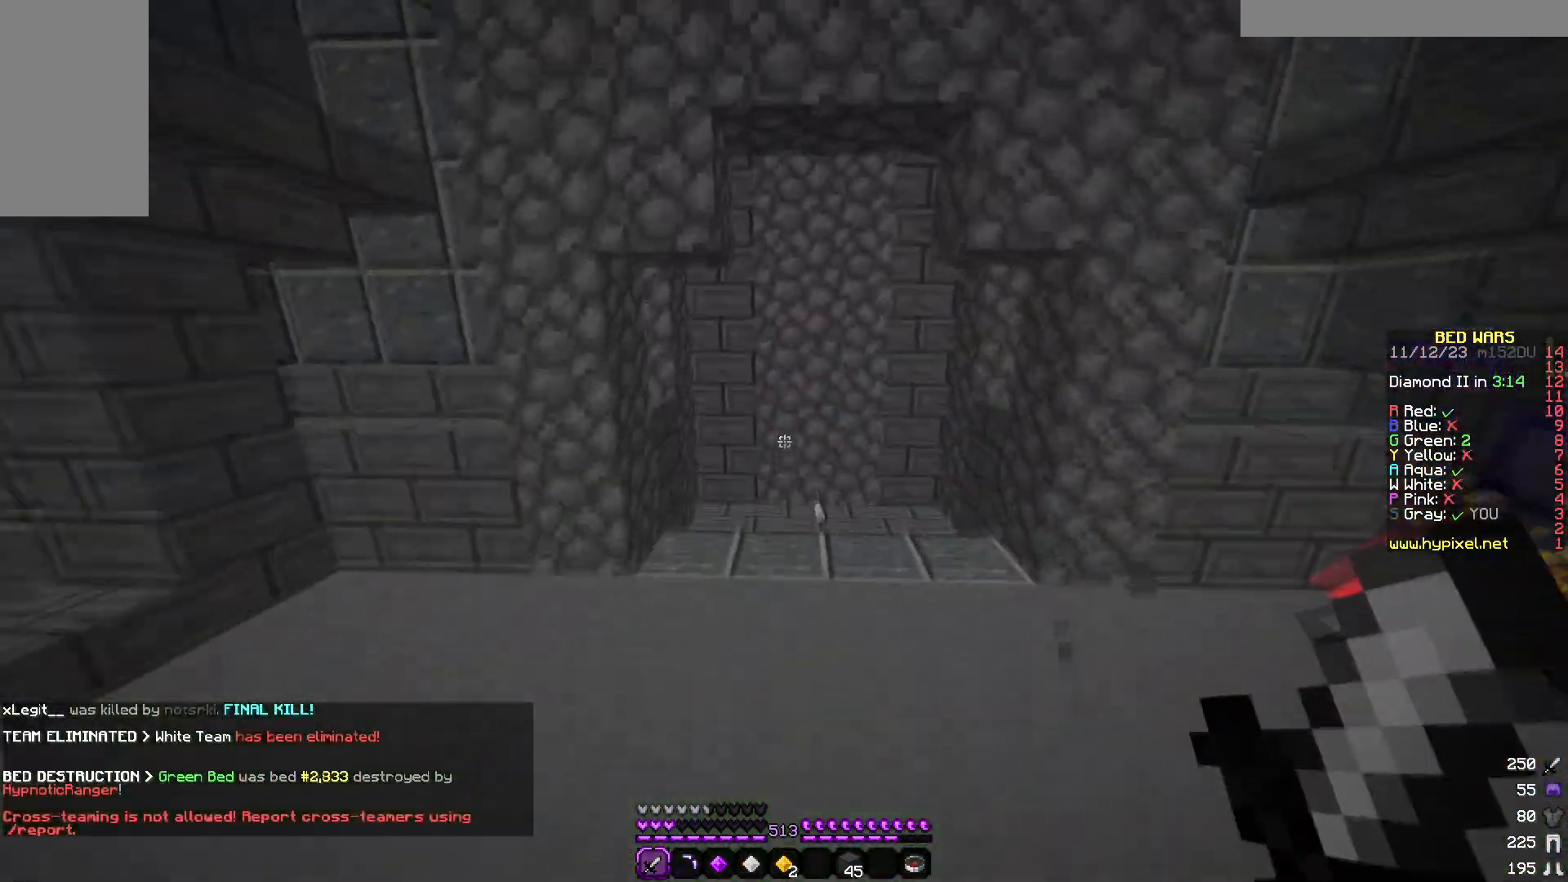
{"keys": ["w"], "mouse": [], "events": []}
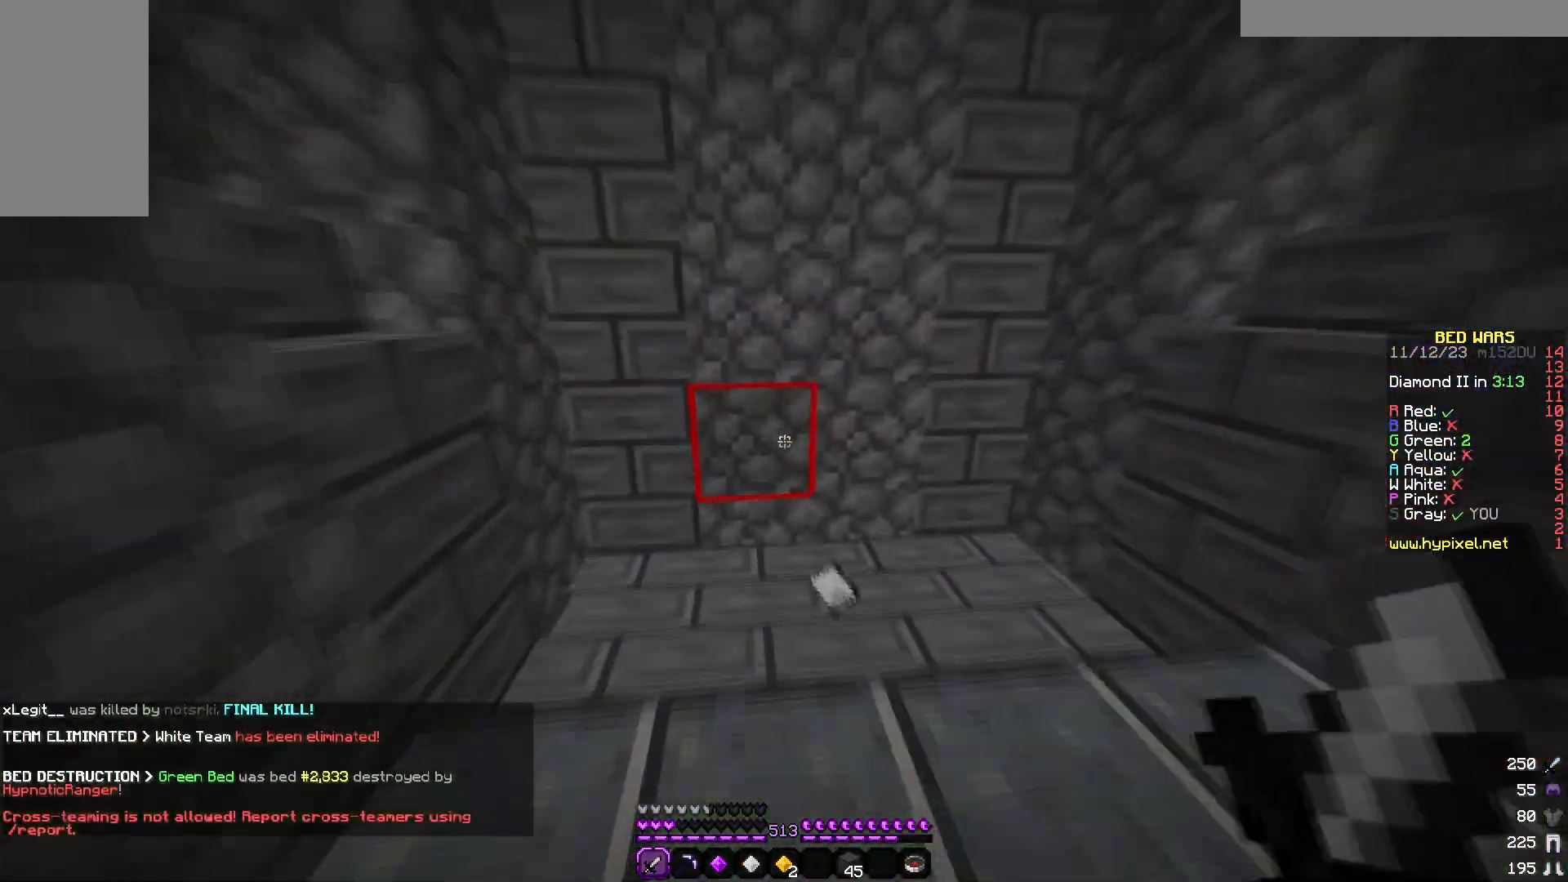
{"keys": ["d", "w"], "mouse": [], "events": [[367, "d", "down"]]}
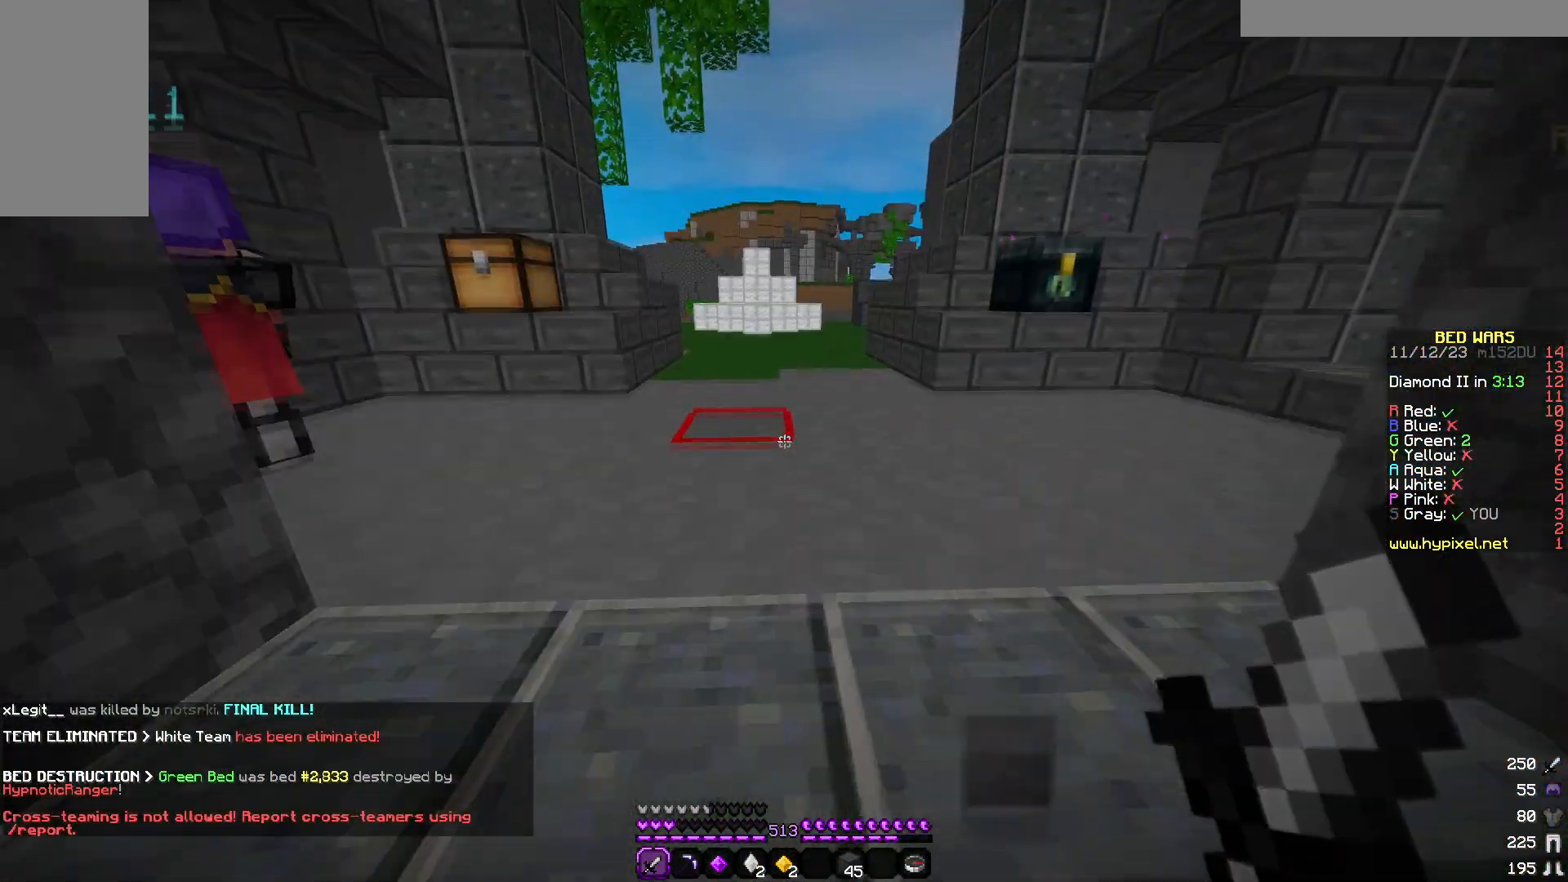
{"keys": ["w"], "mouse": [], "events": [[167, "d", "up"]]}